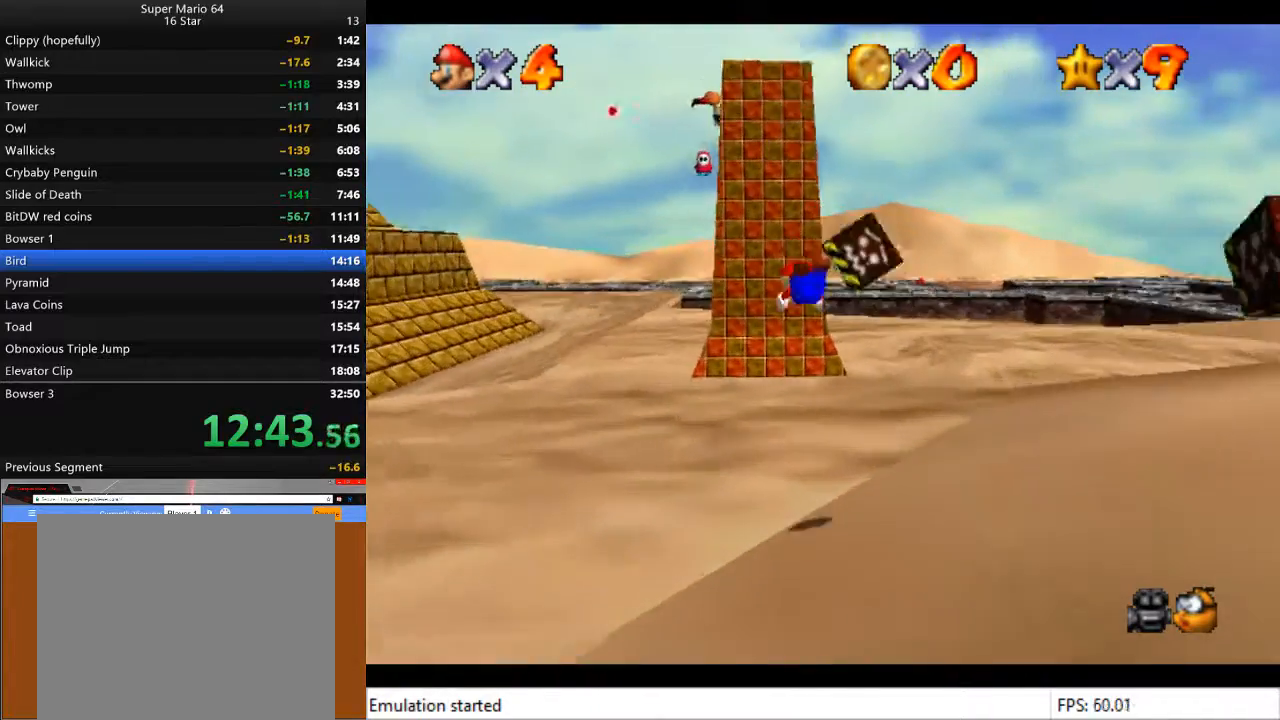
Gameplay with a controller (PlayStation layout); each line is a JSON object with the inputs held at the frame after it. "events" lists button and stick changes between this image and that frame as [ms after this image, input, new state], when the widget could be followed in between.
{"buttons": [], "left_stick": "up-right", "right_stick": "center", "events": [[333, "CROSS", "down"], [467, "CROSS", "up"]]}
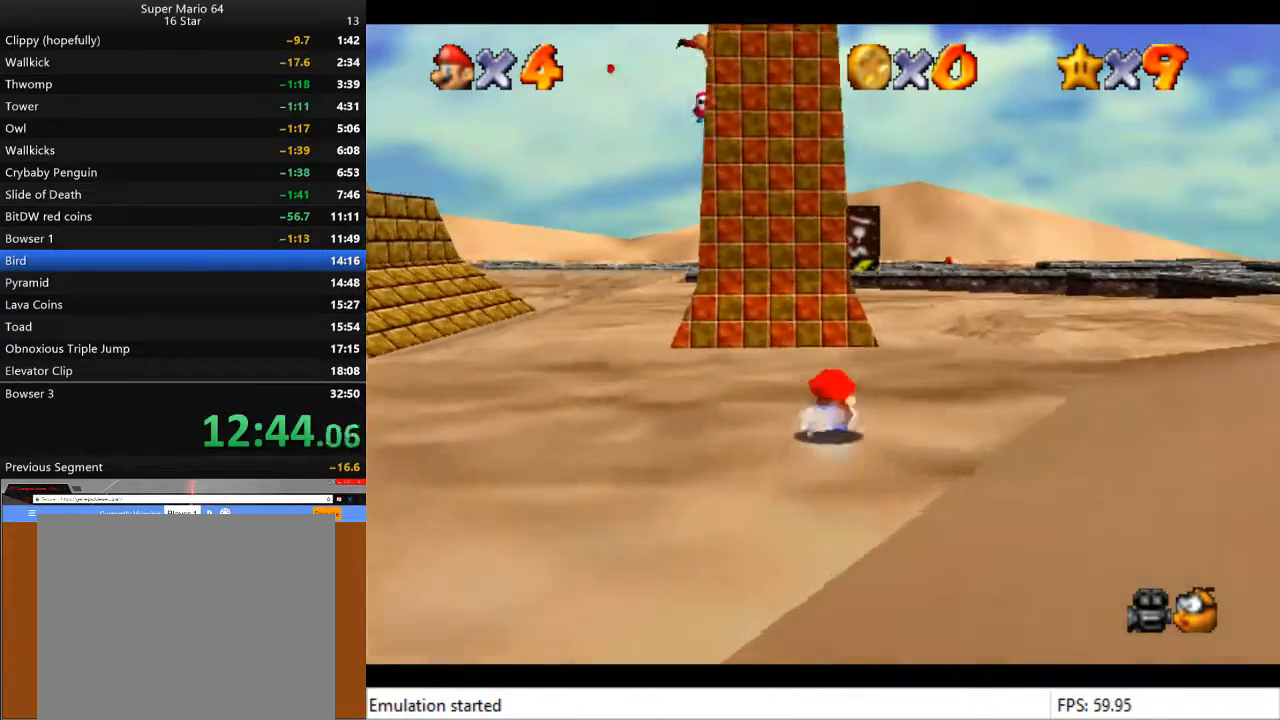
{"buttons": [], "left_stick": "up", "right_stick": "center", "events": [[33, "left_stick", "up"], [167, "CROSS", "down"], [300, "CROSS", "up"]]}
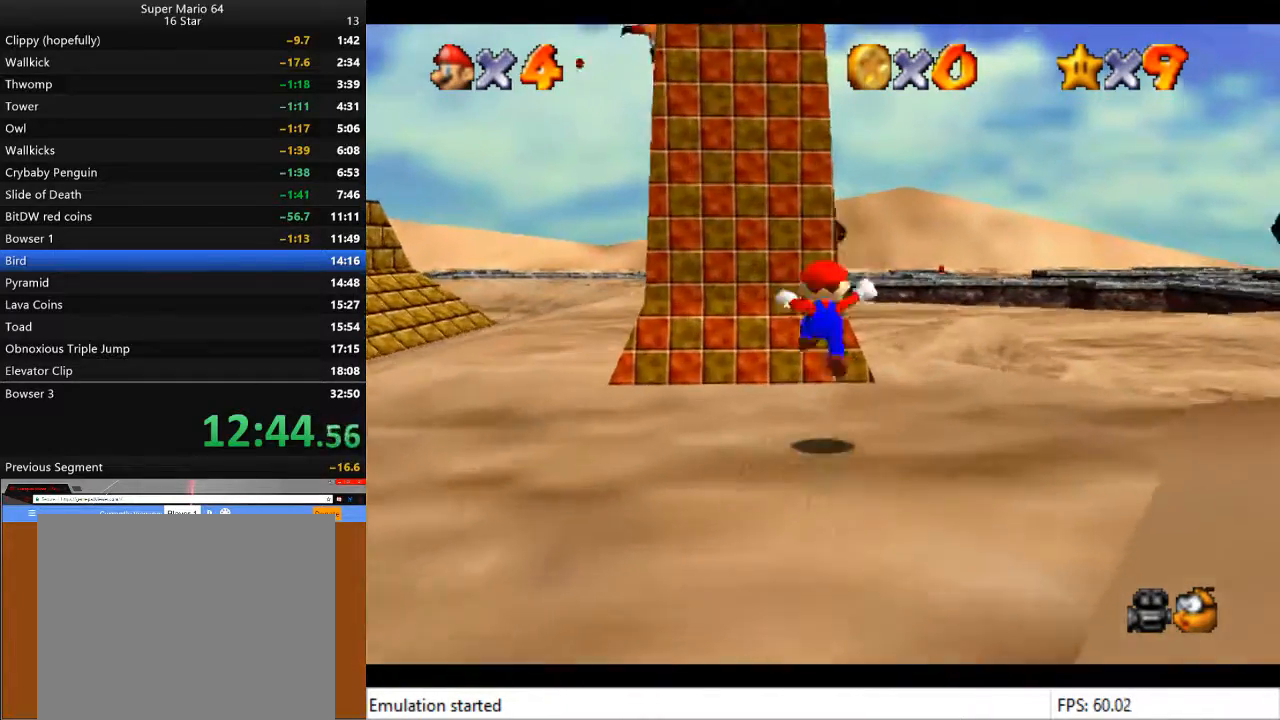
{"buttons": [], "left_stick": "up", "right_stick": "center", "events": []}
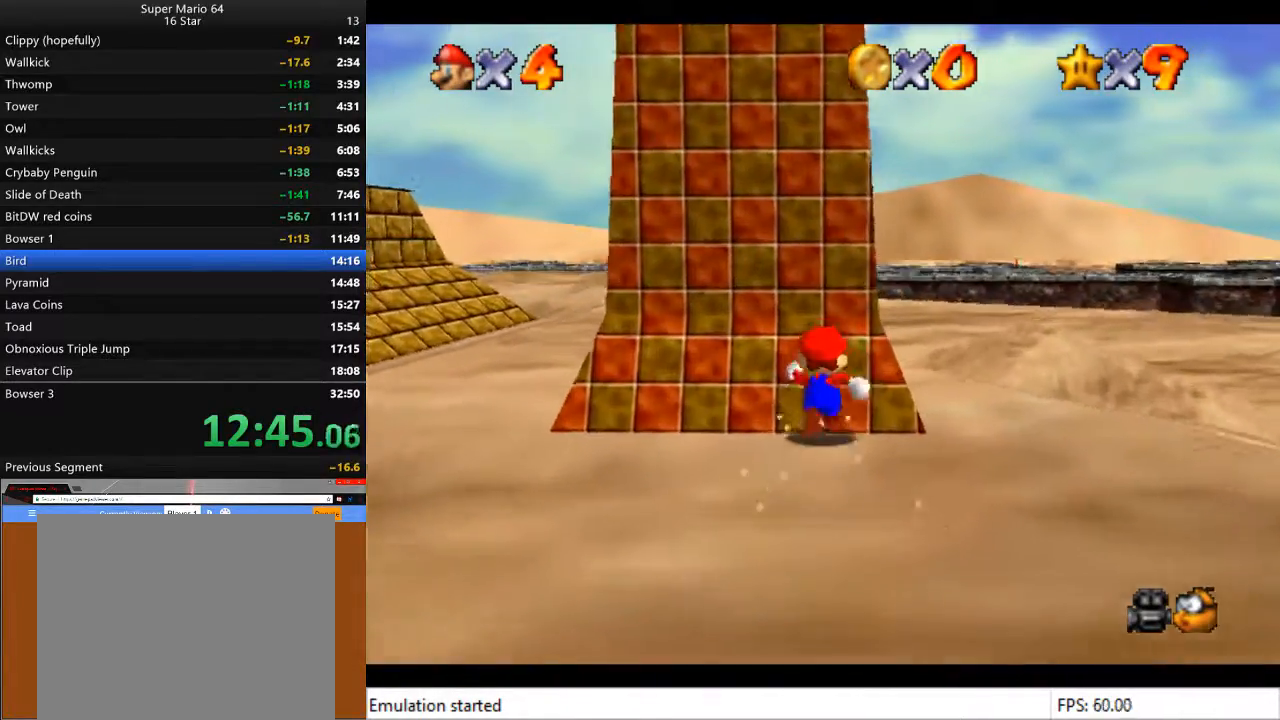
{"buttons": [], "left_stick": "up", "right_stick": "center", "events": []}
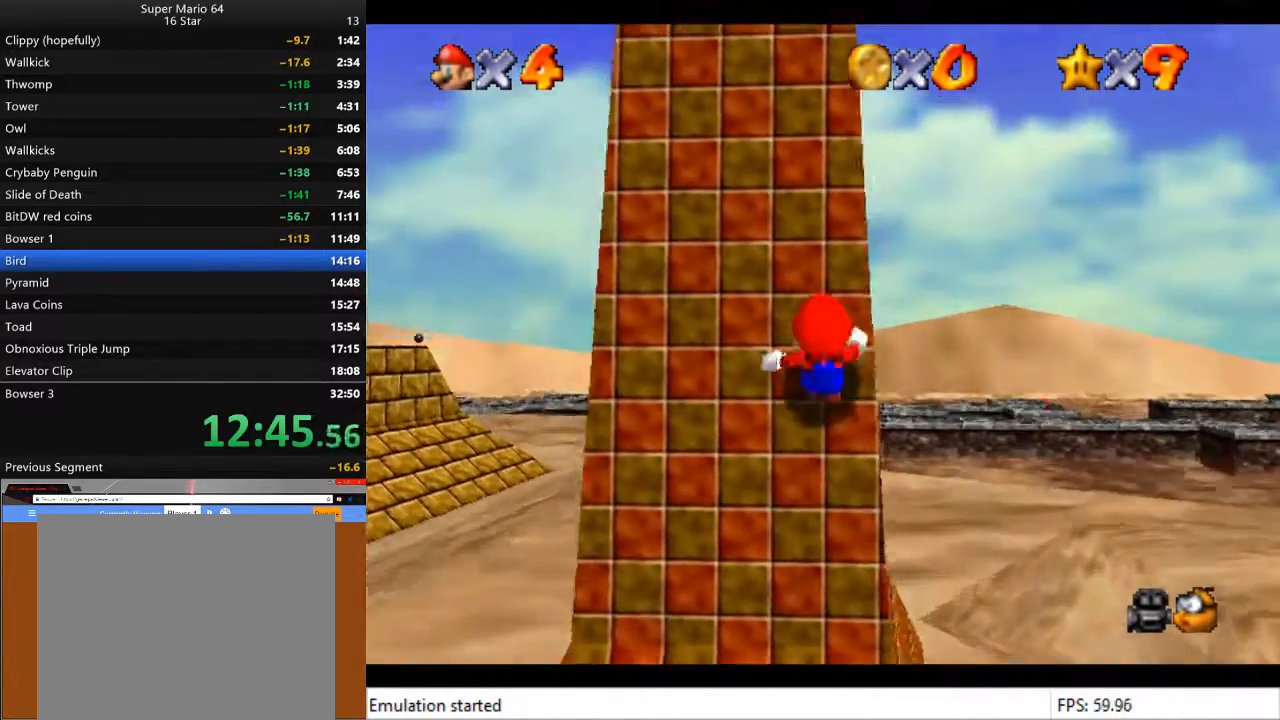
{"buttons": [], "left_stick": "up", "right_stick": "center", "events": []}
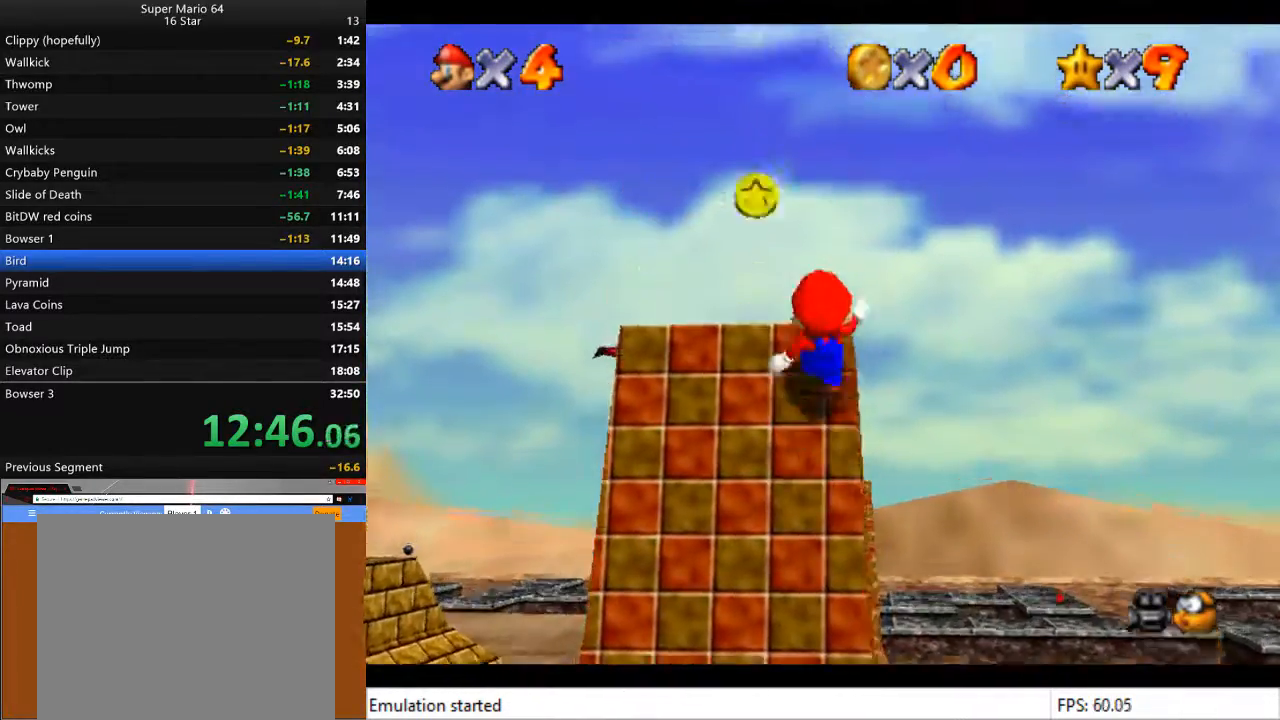
{"buttons": ["CROSS", "L2"], "left_stick": "up", "right_stick": "center", "events": [[167, "L2", "down"], [233, "CROSS", "down"]]}
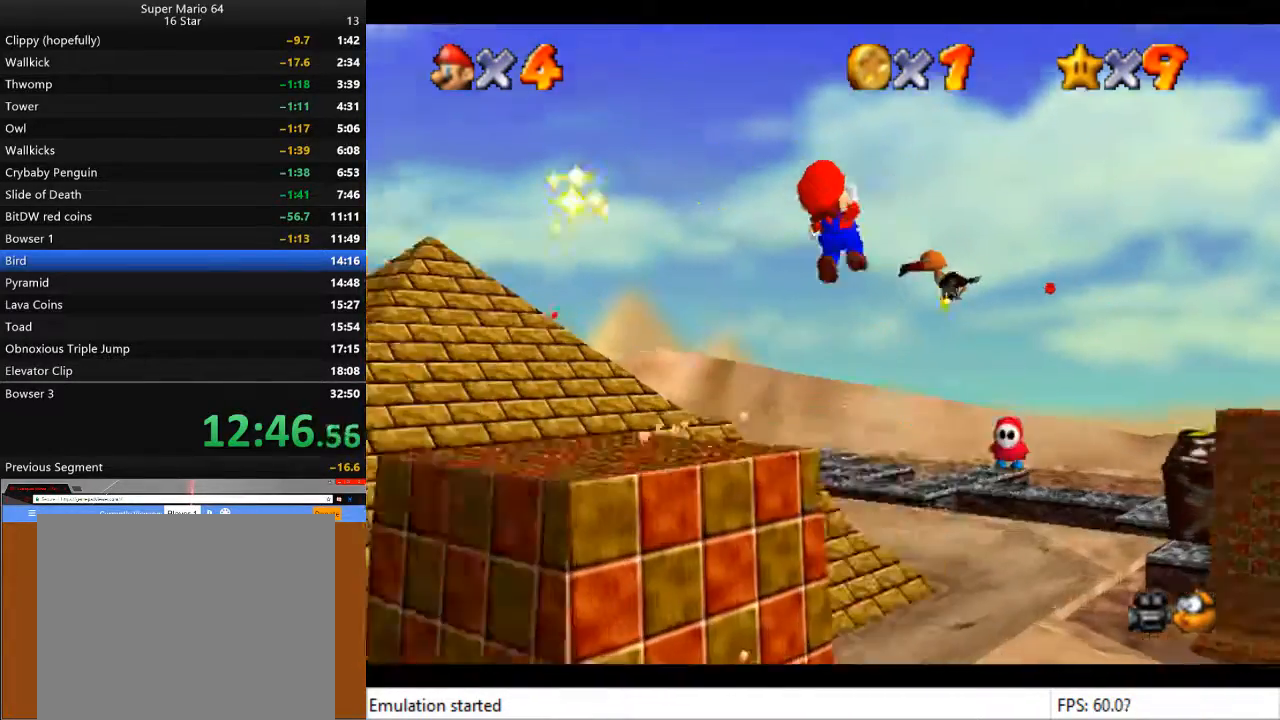
{"buttons": ["CROSS", "L2"], "left_stick": "left", "right_stick": "center", "events": [[367, "left_stick", "up-left"], [467, "left_stick", "left"]]}
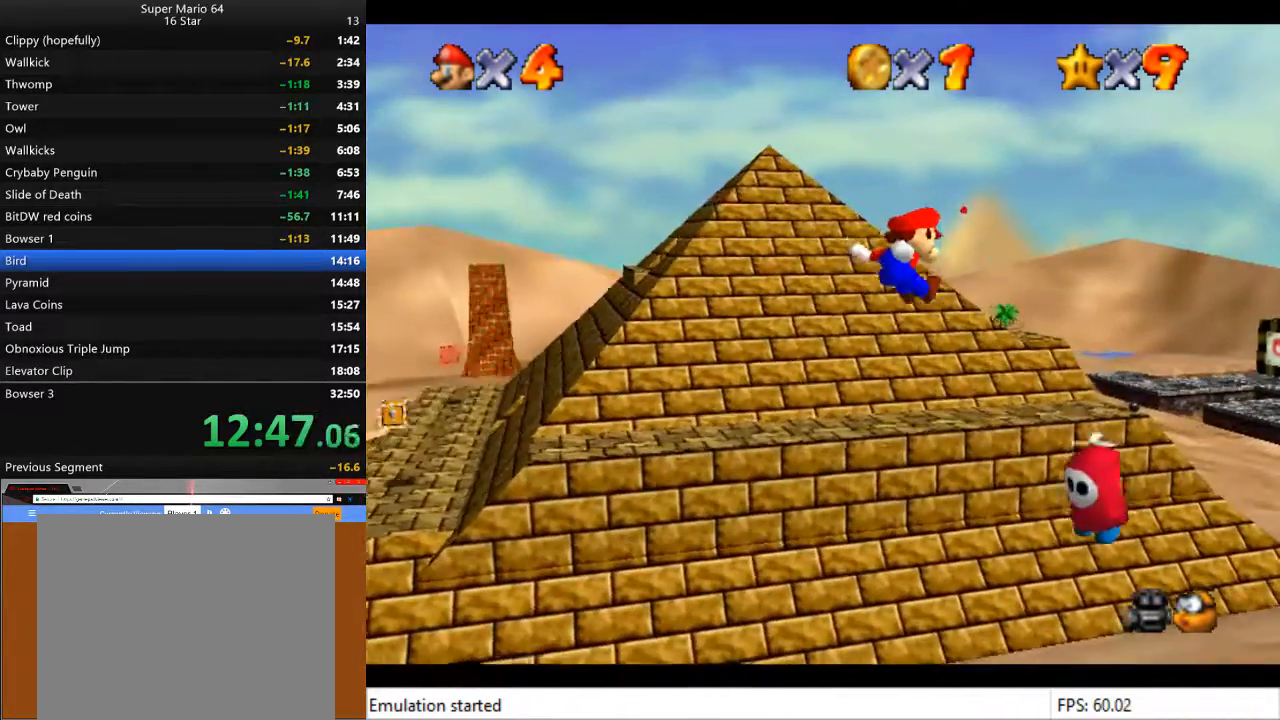
{"buttons": ["CROSS"], "left_stick": "up", "right_stick": "center", "events": [[267, "L2", "up"], [267, "left_stick", "up-left"], [500, "left_stick", "up"]]}
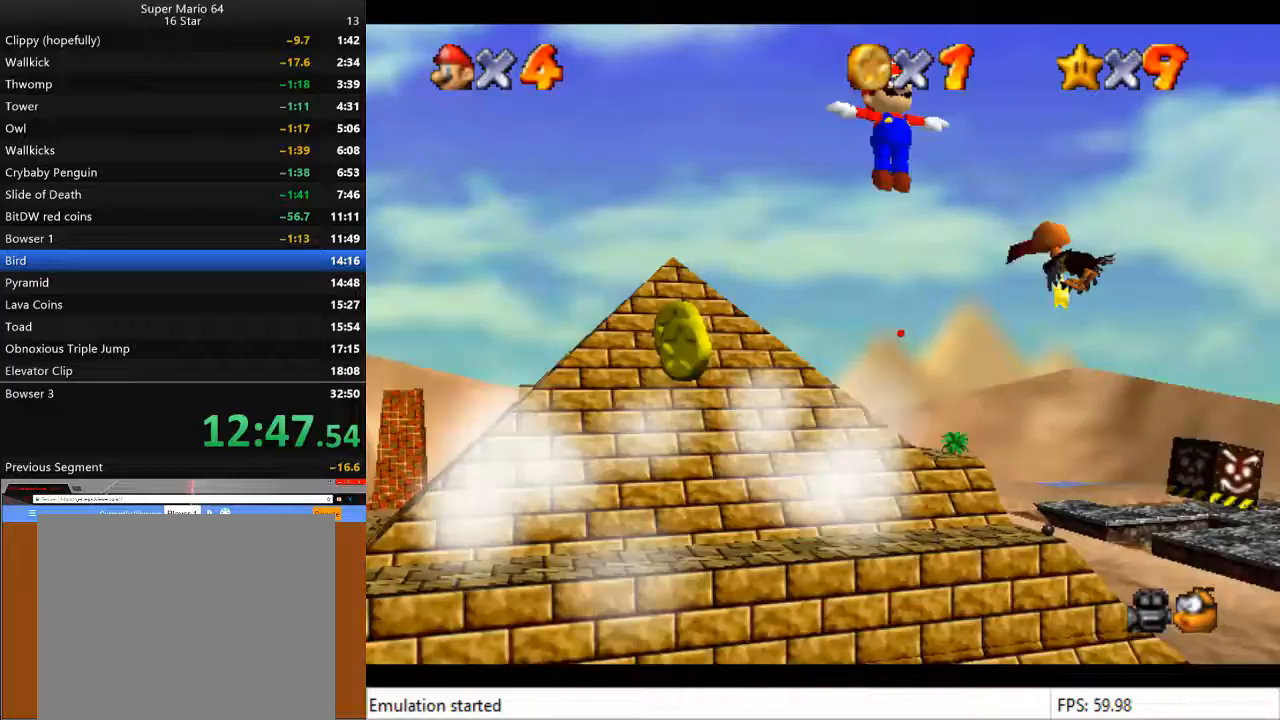
{"buttons": ["CROSS"], "left_stick": "up", "right_stick": "center", "events": []}
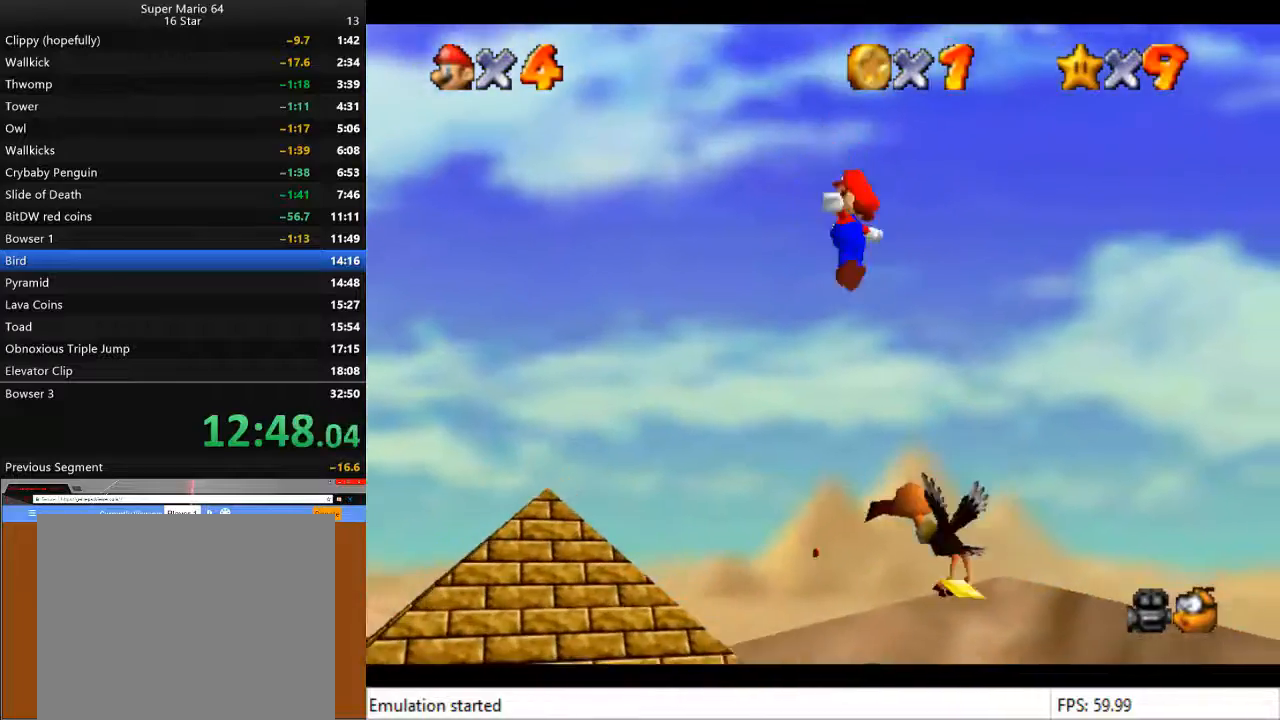
{"buttons": ["CROSS"], "left_stick": "up-left", "right_stick": "center", "events": [[233, "left_stick", "up-left"]]}
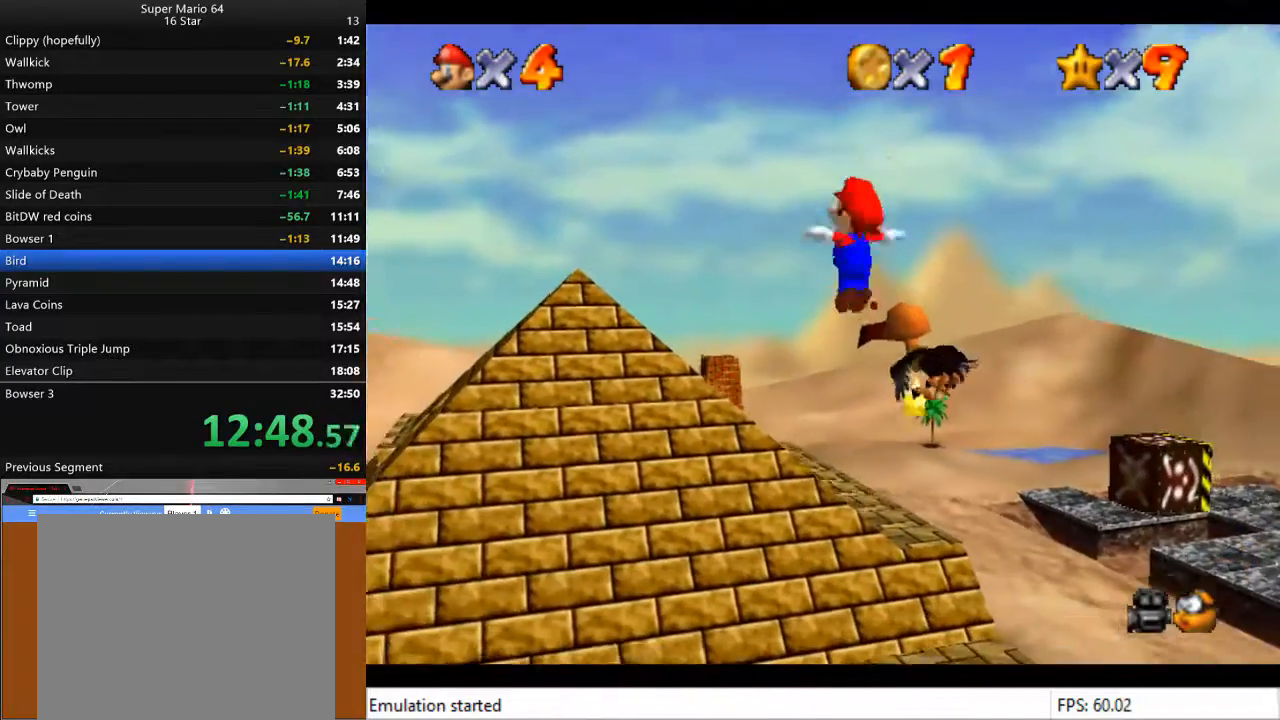
{"buttons": ["CROSS"], "left_stick": "up", "right_stick": "center", "events": [[133, "left_stick", "up"]]}
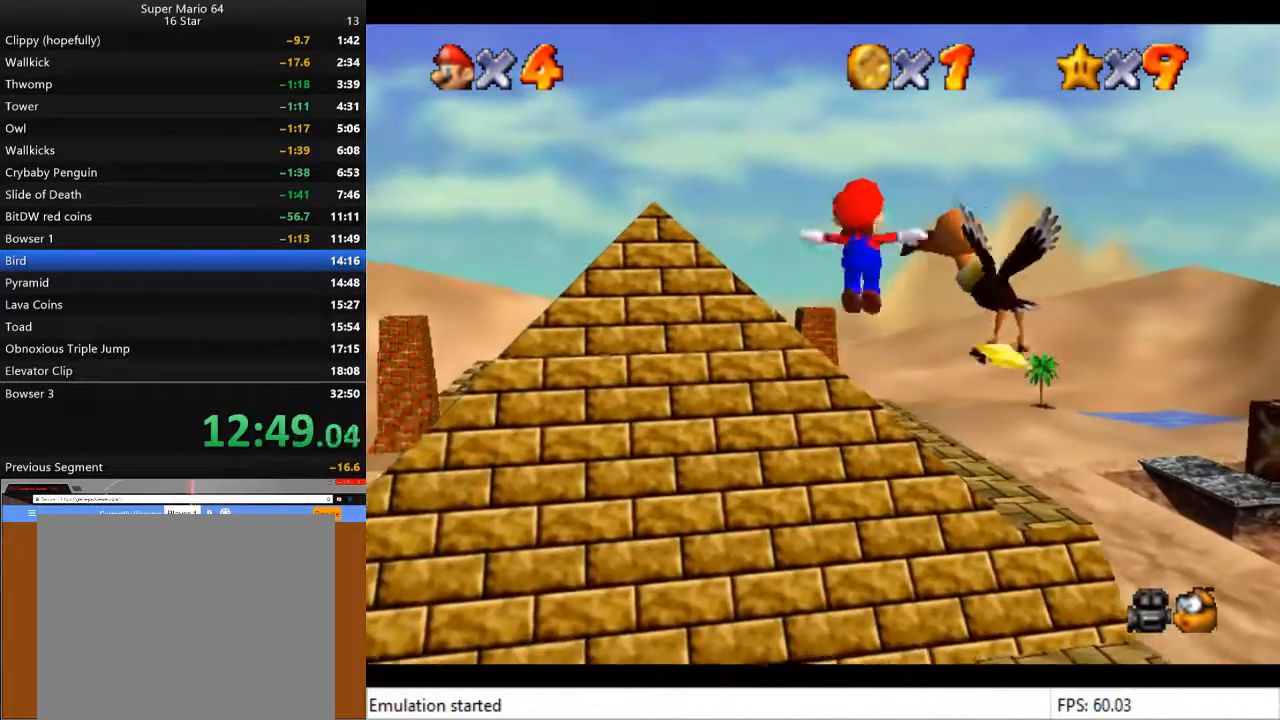
{"buttons": ["CROSS"], "left_stick": "up", "right_stick": "center", "events": []}
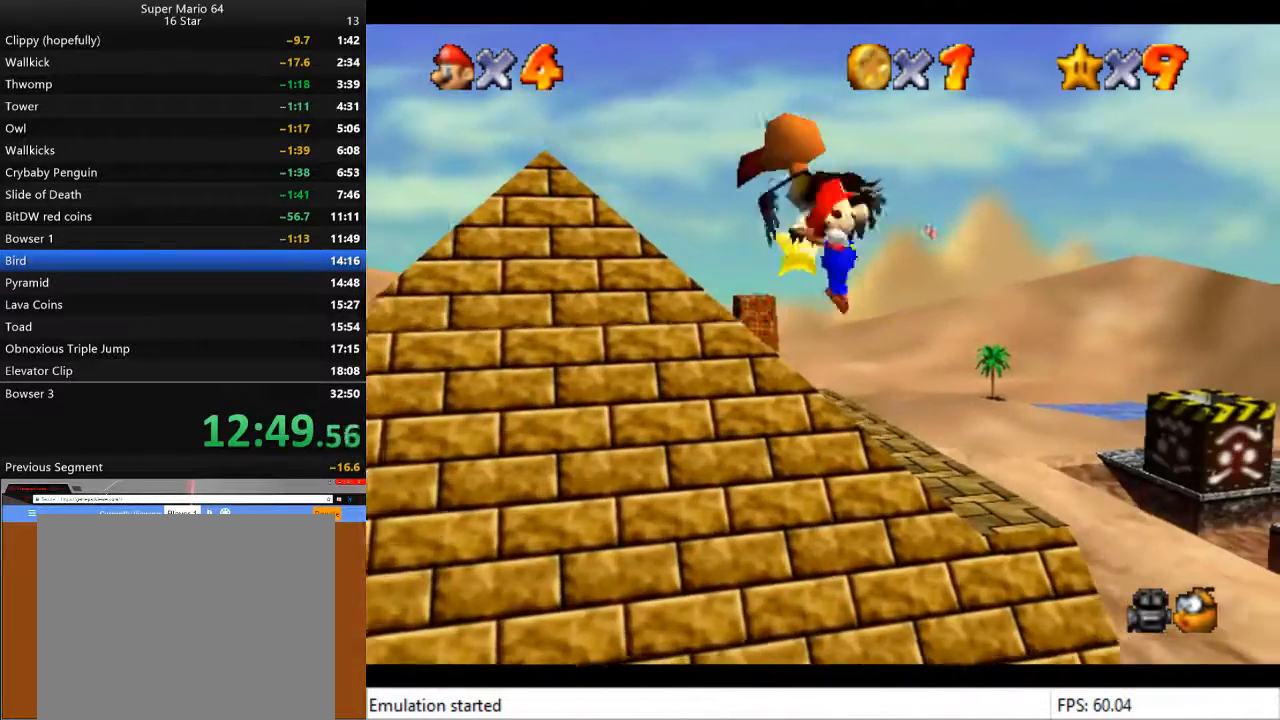
{"buttons": ["CROSS"], "left_stick": "up", "right_stick": "center", "events": []}
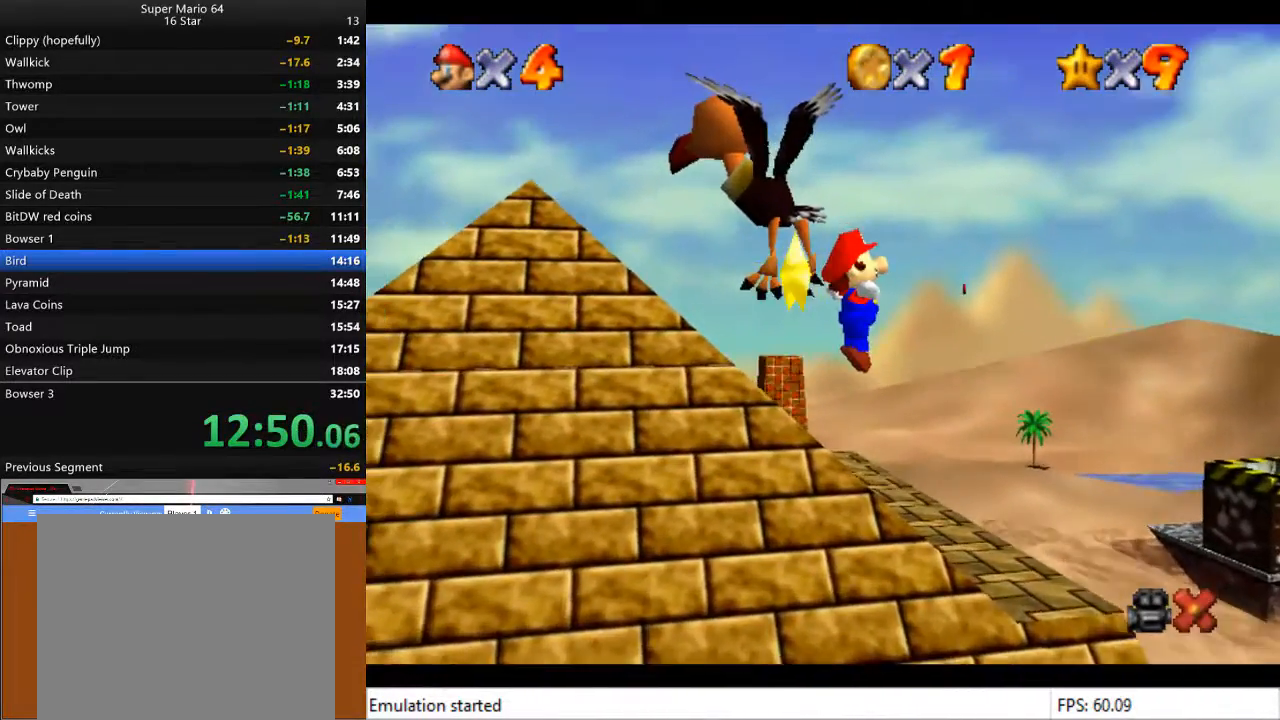
{"buttons": ["CROSS"], "left_stick": "center", "right_stick": "center", "events": [[400, "left_stick", "center"]]}
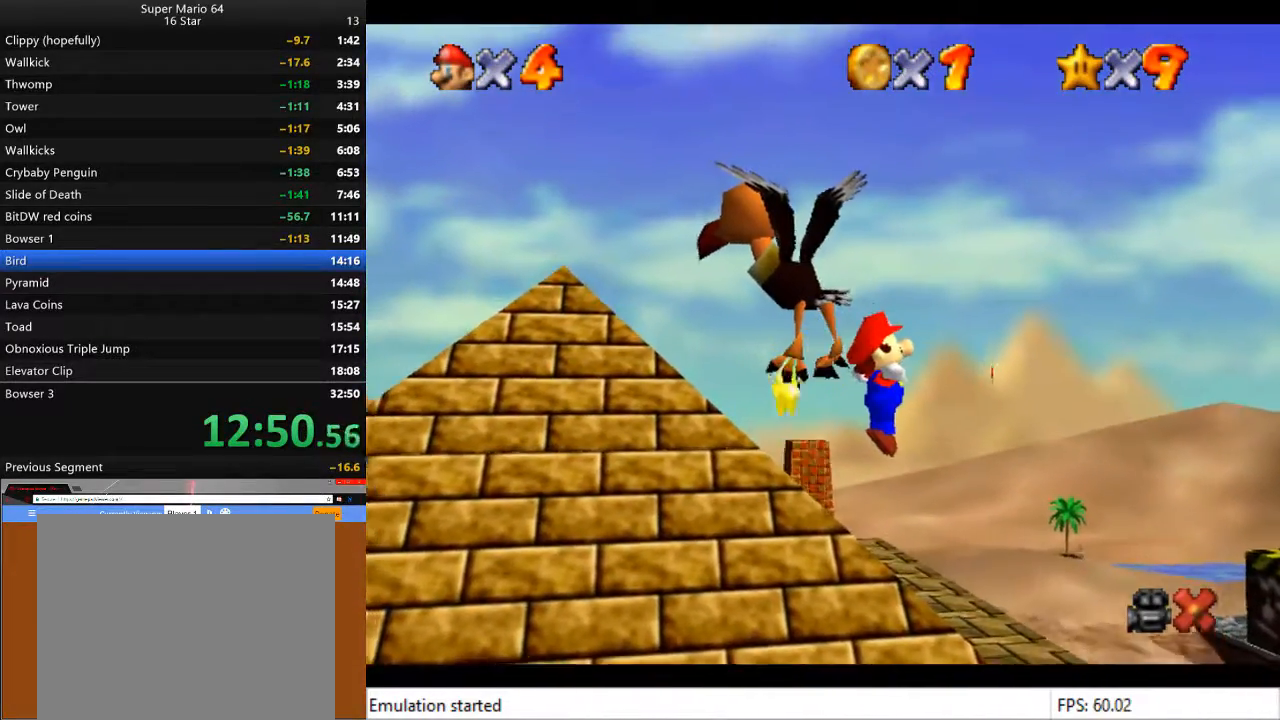
{"buttons": ["CROSS"], "left_stick": "up-right", "right_stick": "center", "events": [[67, "left_stick", "up-right"]]}
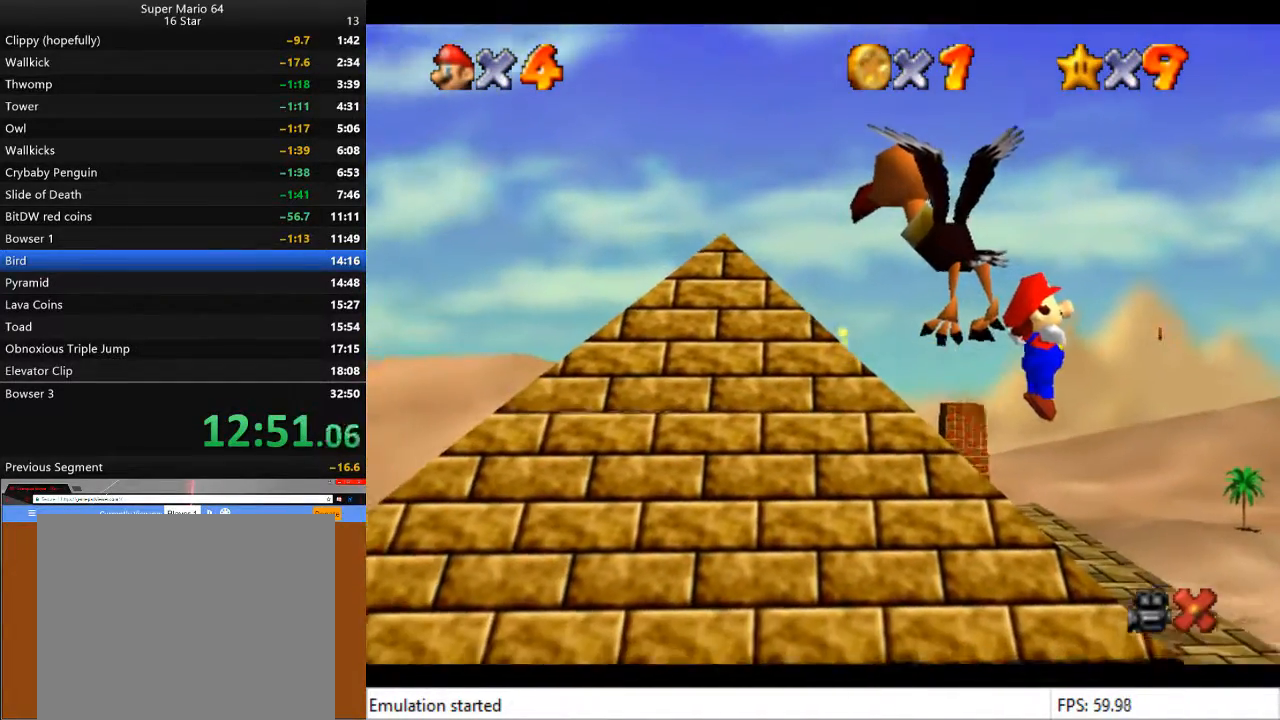
{"buttons": ["CROSS"], "left_stick": "up-right", "right_stick": "center", "events": []}
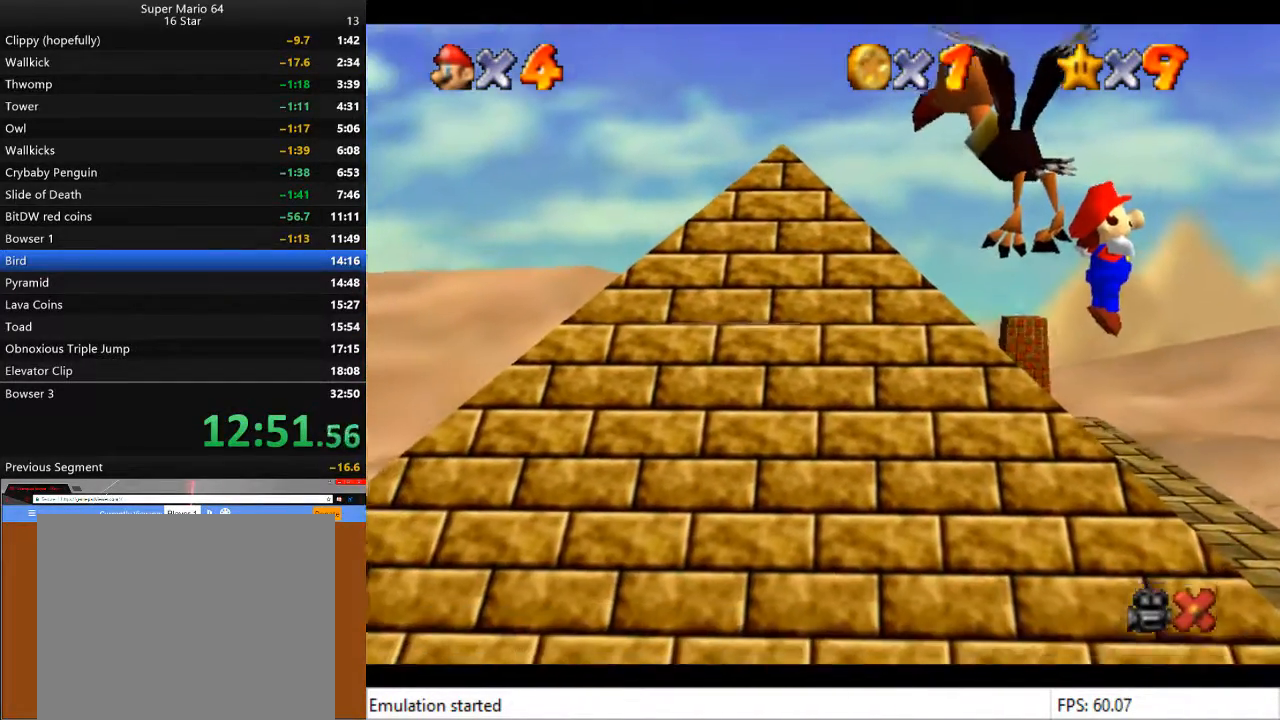
{"buttons": ["CROSS"], "left_stick": "up-right", "right_stick": "center", "events": []}
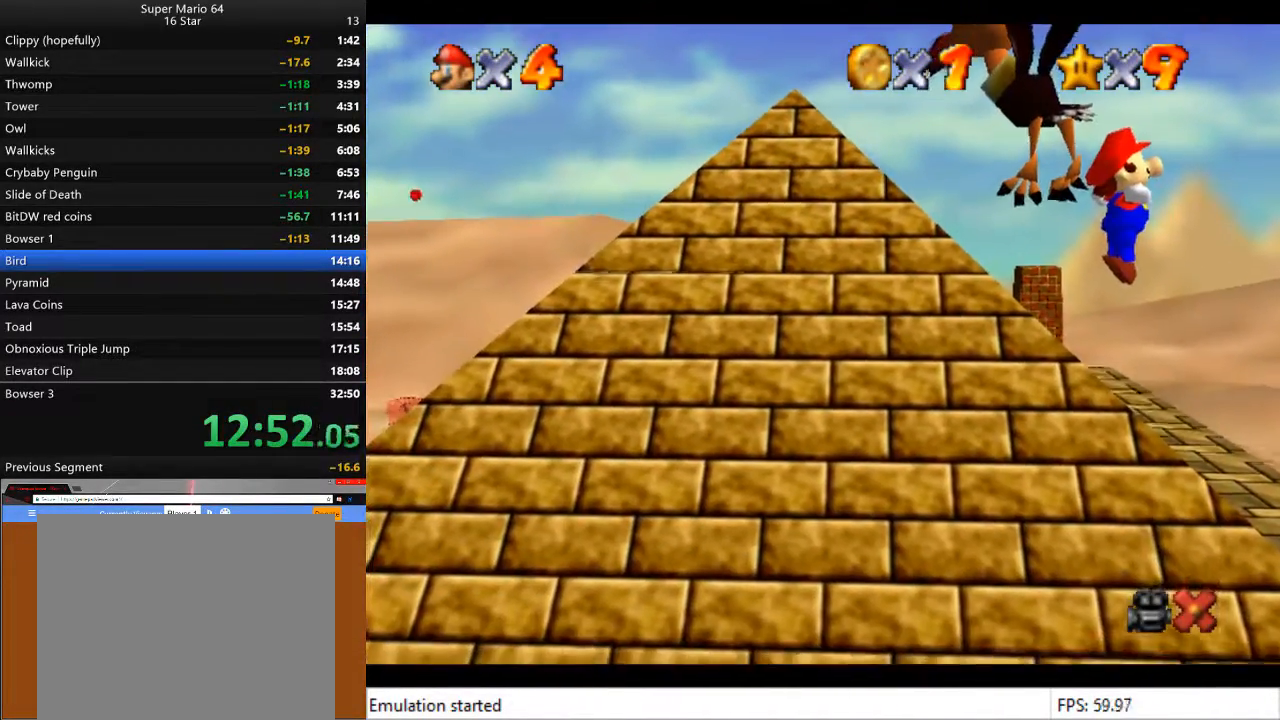
{"buttons": ["CROSS"], "left_stick": "up", "right_stick": "center", "events": [[267, "left_stick", "up"]]}
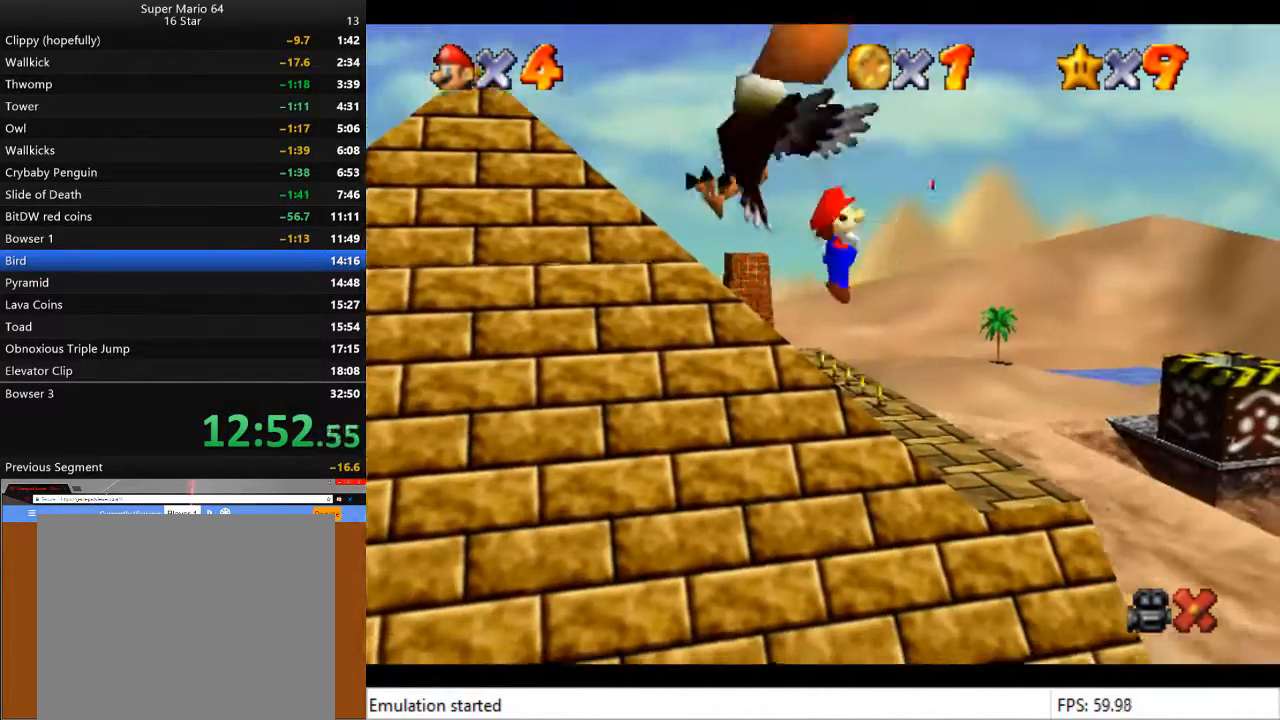
{"buttons": ["CROSS"], "left_stick": "up", "right_stick": "center", "events": []}
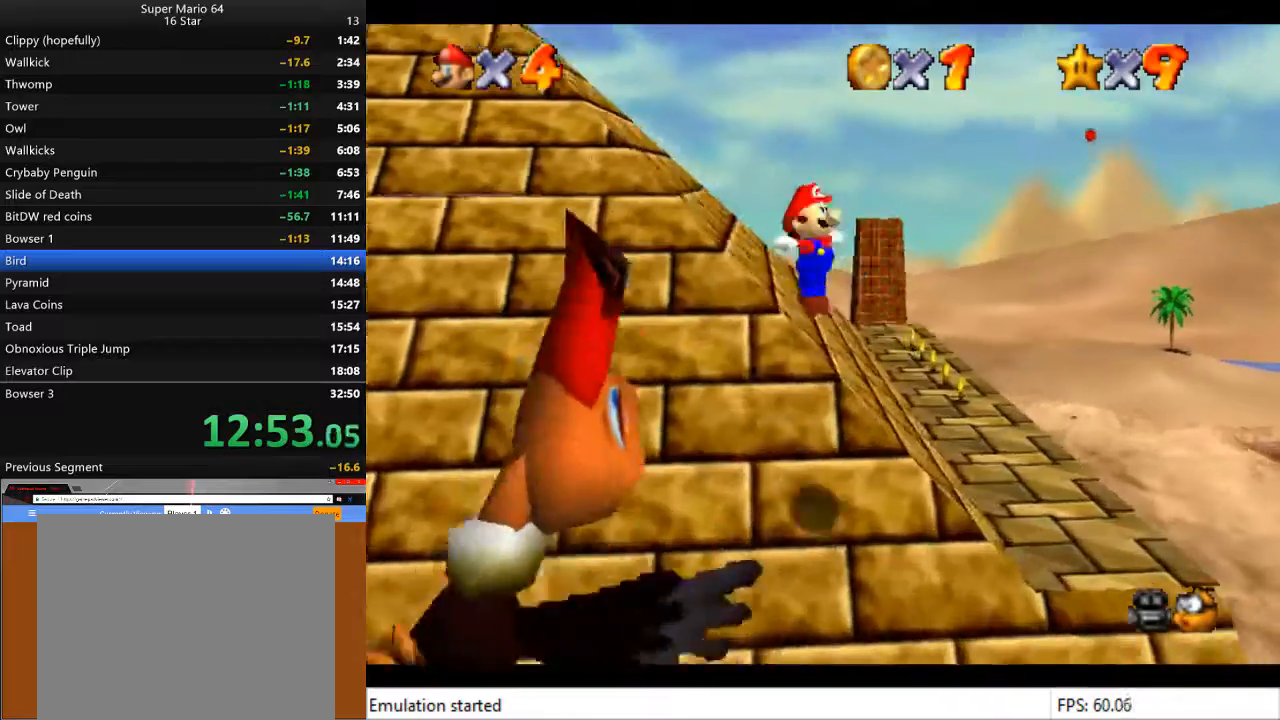
{"buttons": ["CROSS"], "left_stick": "up-right", "right_stick": "center", "events": [[133, "left_stick", "up-right"]]}
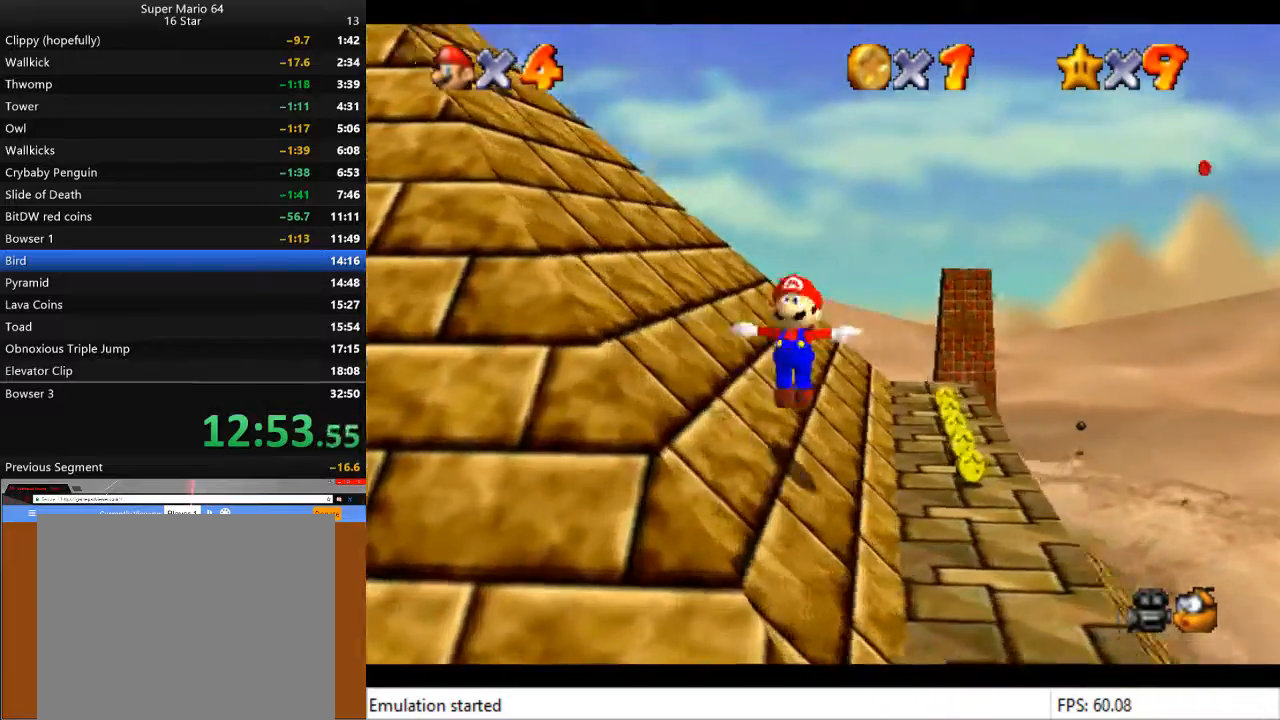
{"buttons": ["CROSS"], "left_stick": "up", "right_stick": "center", "events": [[433, "left_stick", "up"]]}
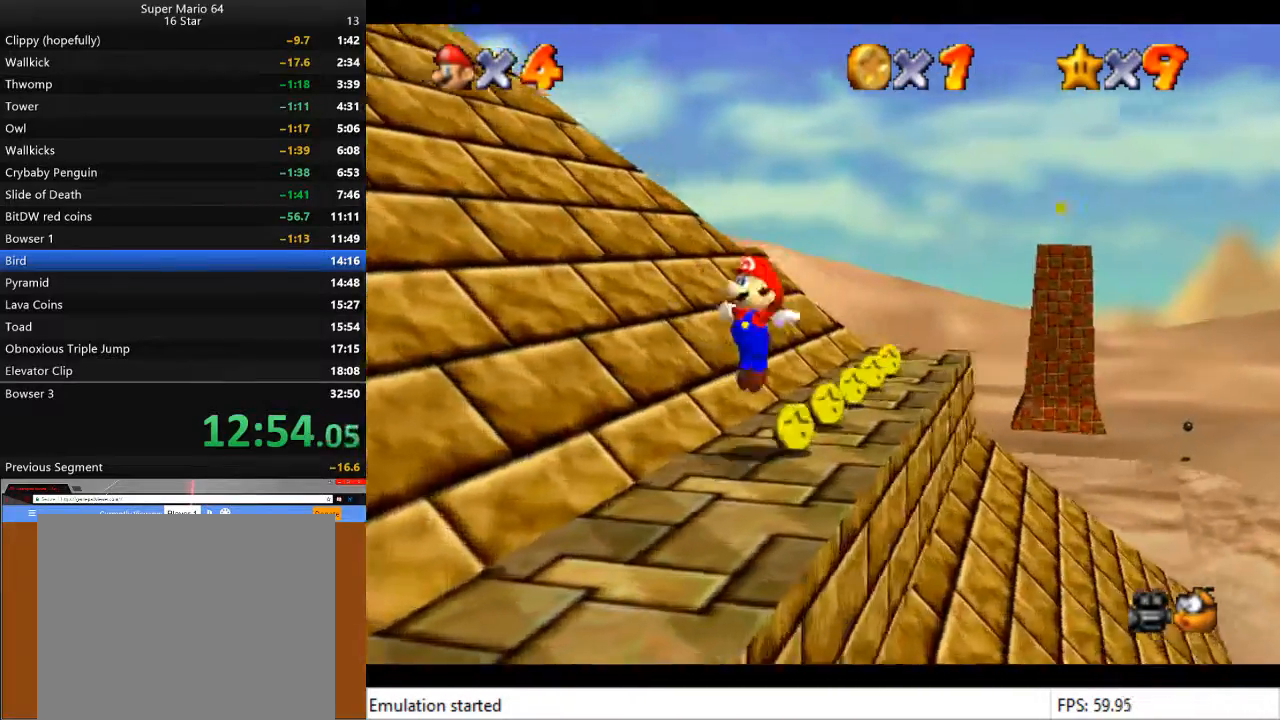
{"buttons": [], "left_stick": "up-right", "right_stick": "center", "events": [[200, "left_stick", "up-right"], [433, "CROSS", "up"]]}
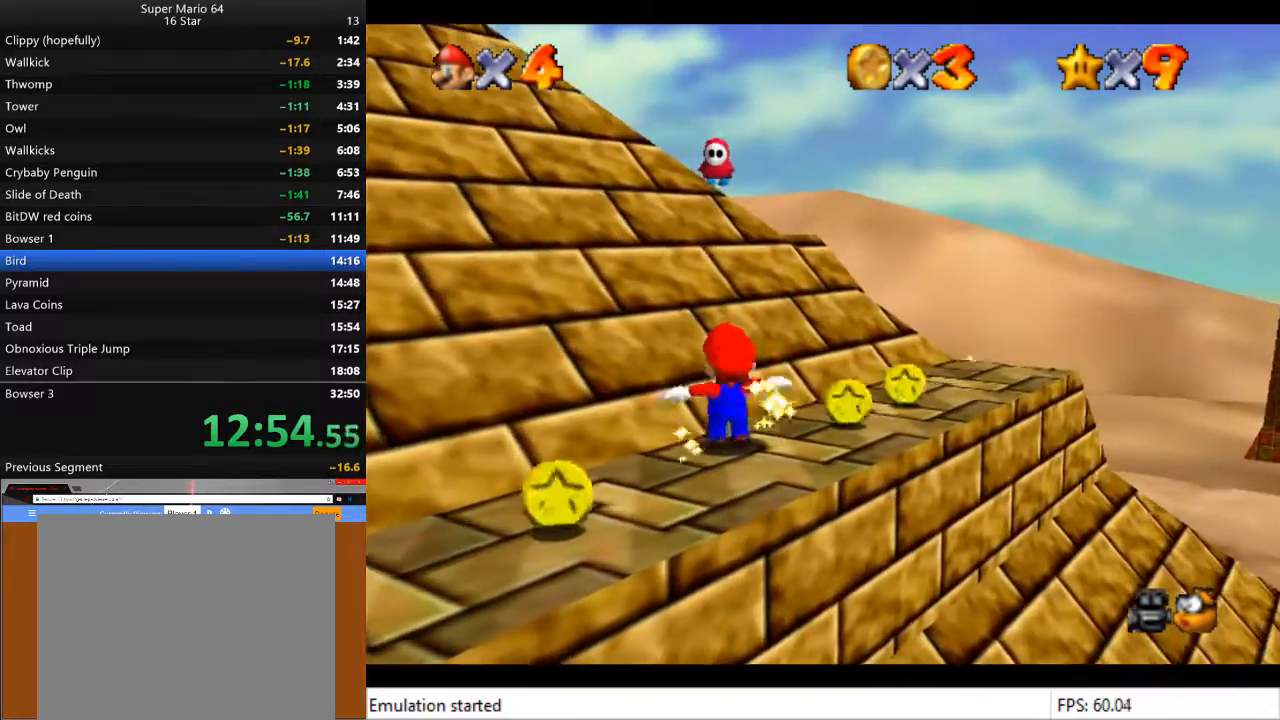
{"buttons": [], "left_stick": "up-right", "right_stick": "center", "events": []}
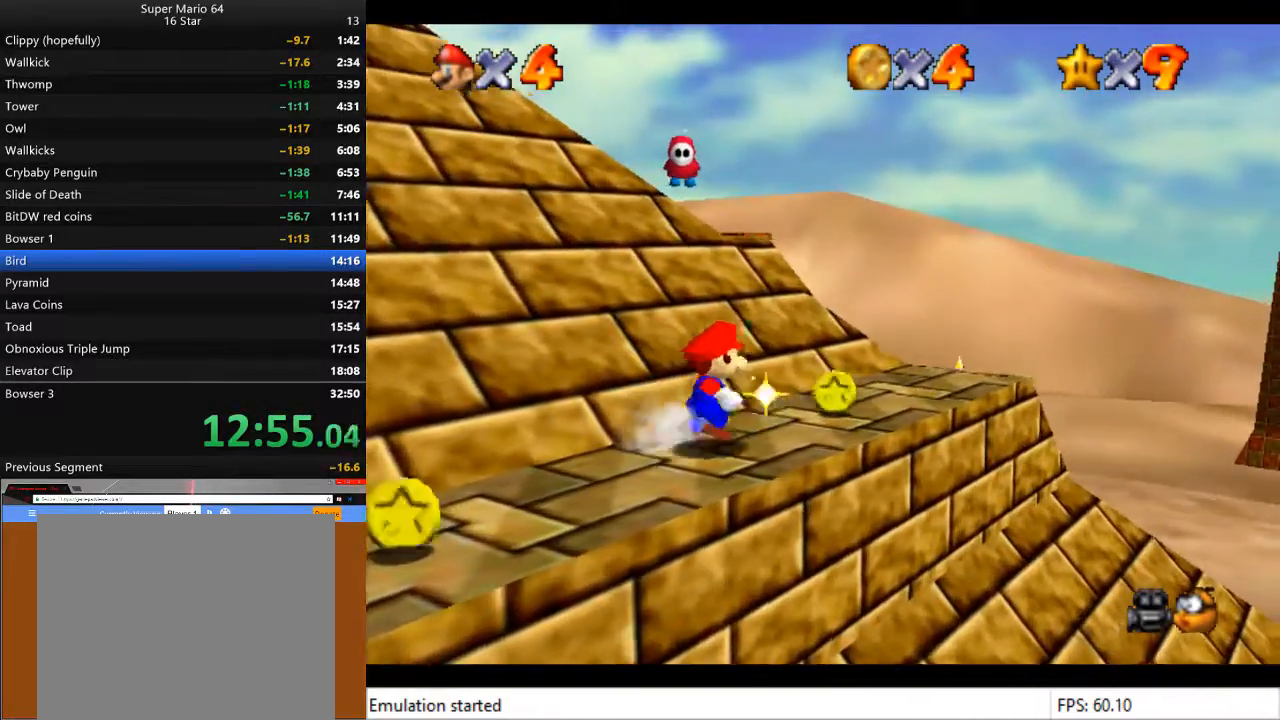
{"buttons": [], "left_stick": "up-right", "right_stick": "center", "events": []}
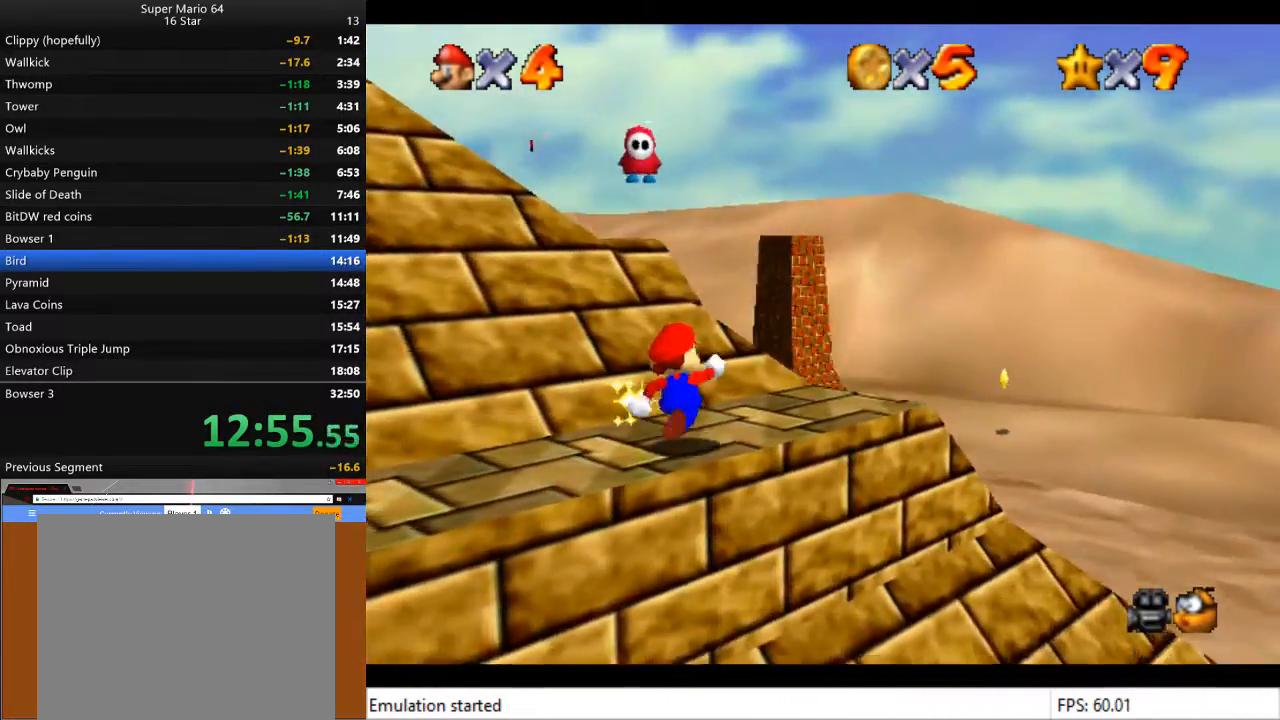
{"buttons": ["CROSS"], "left_stick": "up", "right_stick": "center", "events": [[67, "CROSS", "down"], [167, "left_stick", "up"]]}
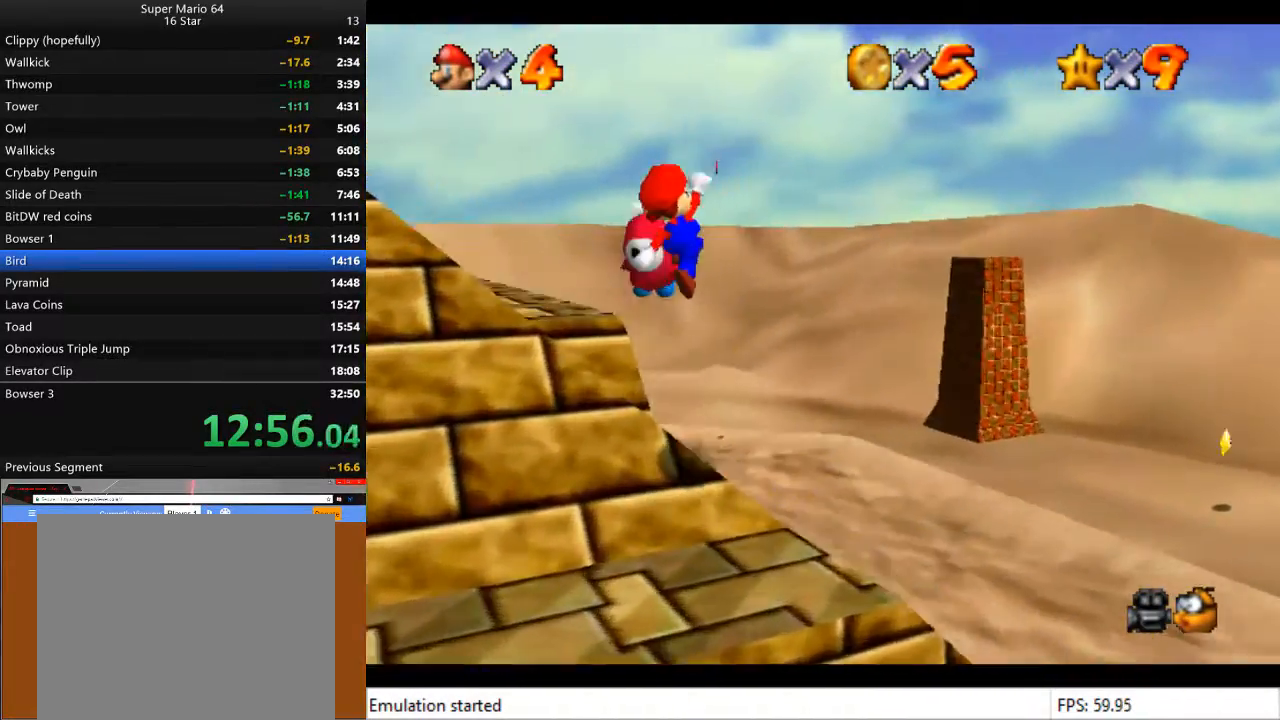
{"buttons": [], "left_stick": "up", "right_stick": "center", "events": [[167, "CROSS", "up"]]}
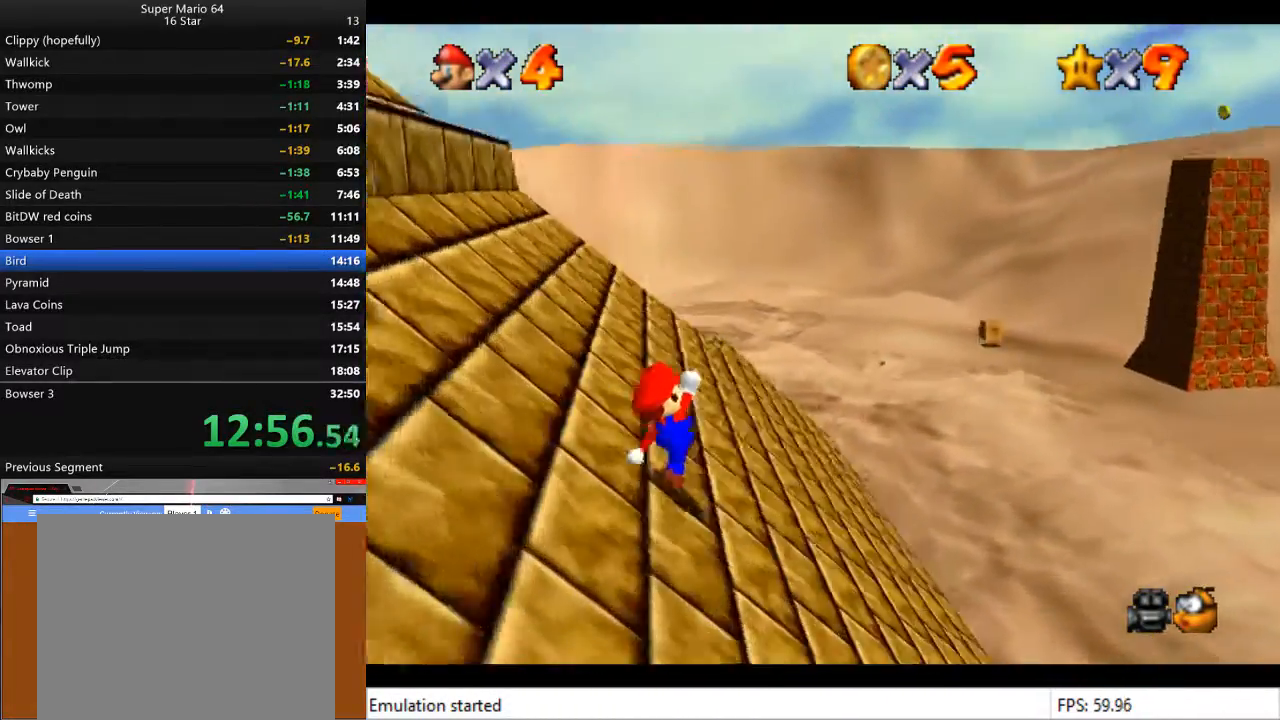
{"buttons": [], "left_stick": "up-right", "right_stick": "center", "events": [[233, "left_stick", "up-right"]]}
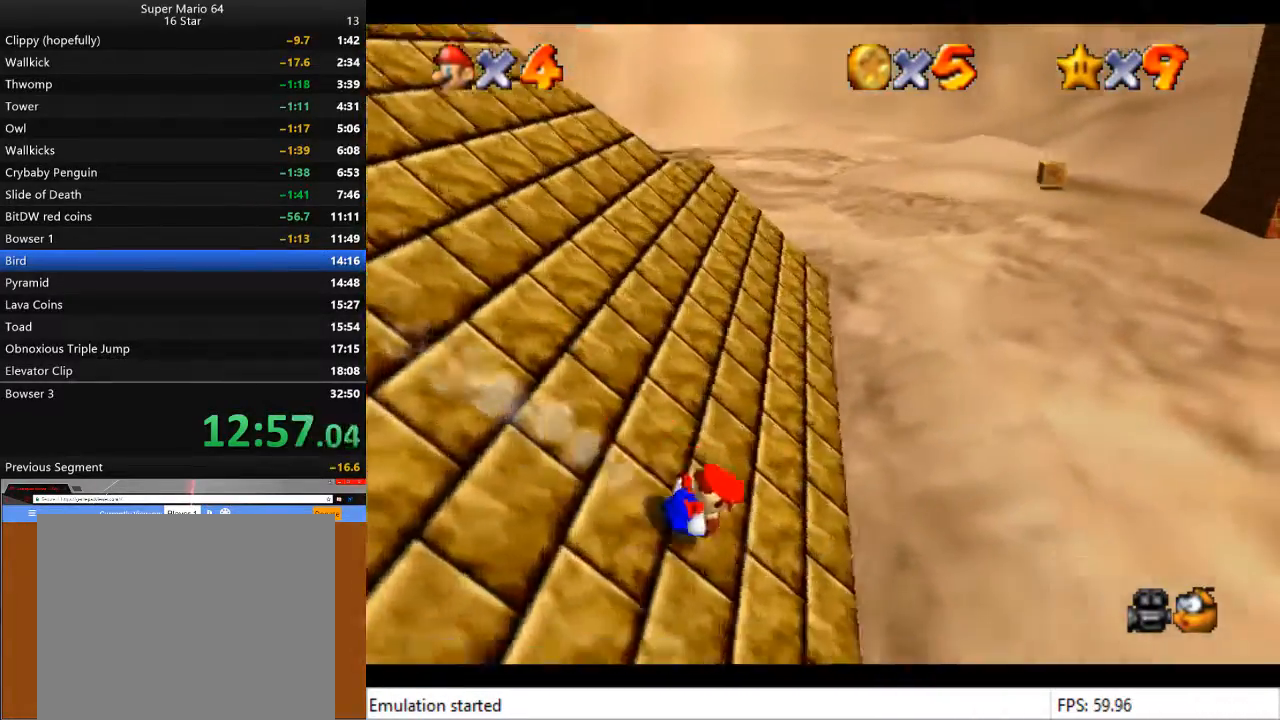
{"buttons": ["CROSS"], "left_stick": "down-right", "right_stick": "center", "events": [[33, "CROSS", "down"], [67, "left_stick", "right"], [233, "left_stick", "down-right"]]}
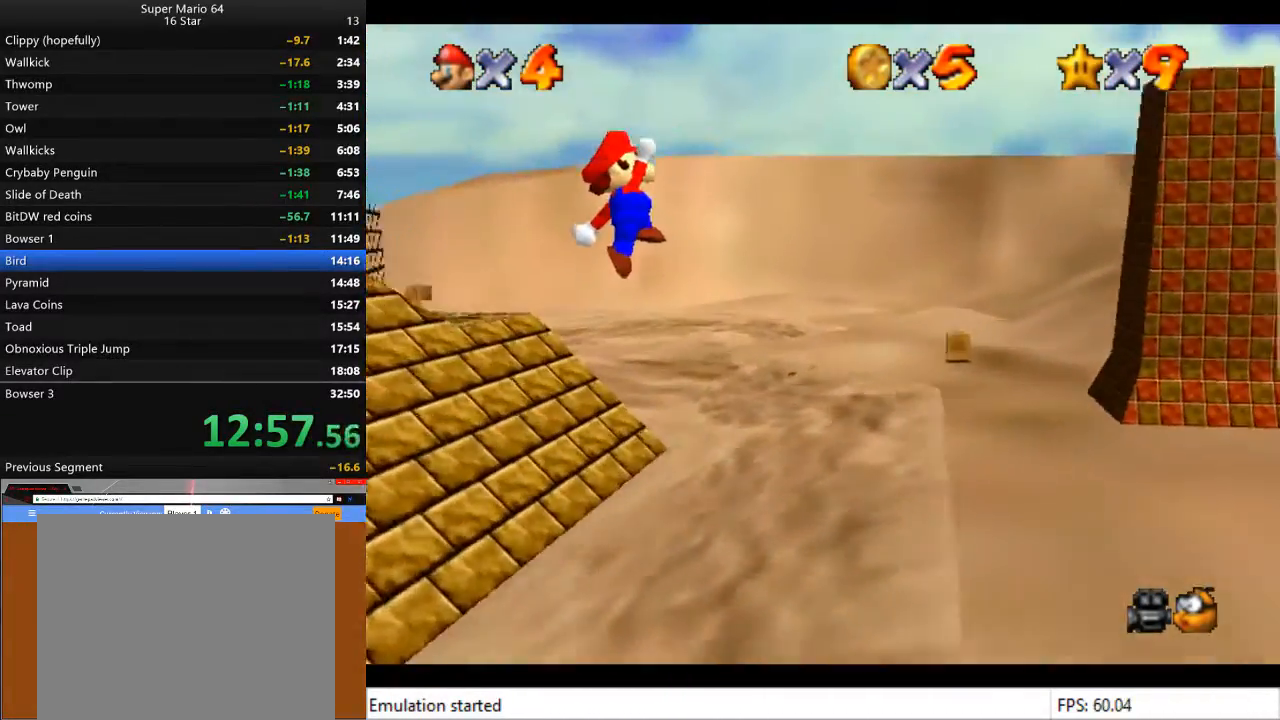
{"buttons": ["CROSS"], "left_stick": "down-right", "right_stick": "center", "events": []}
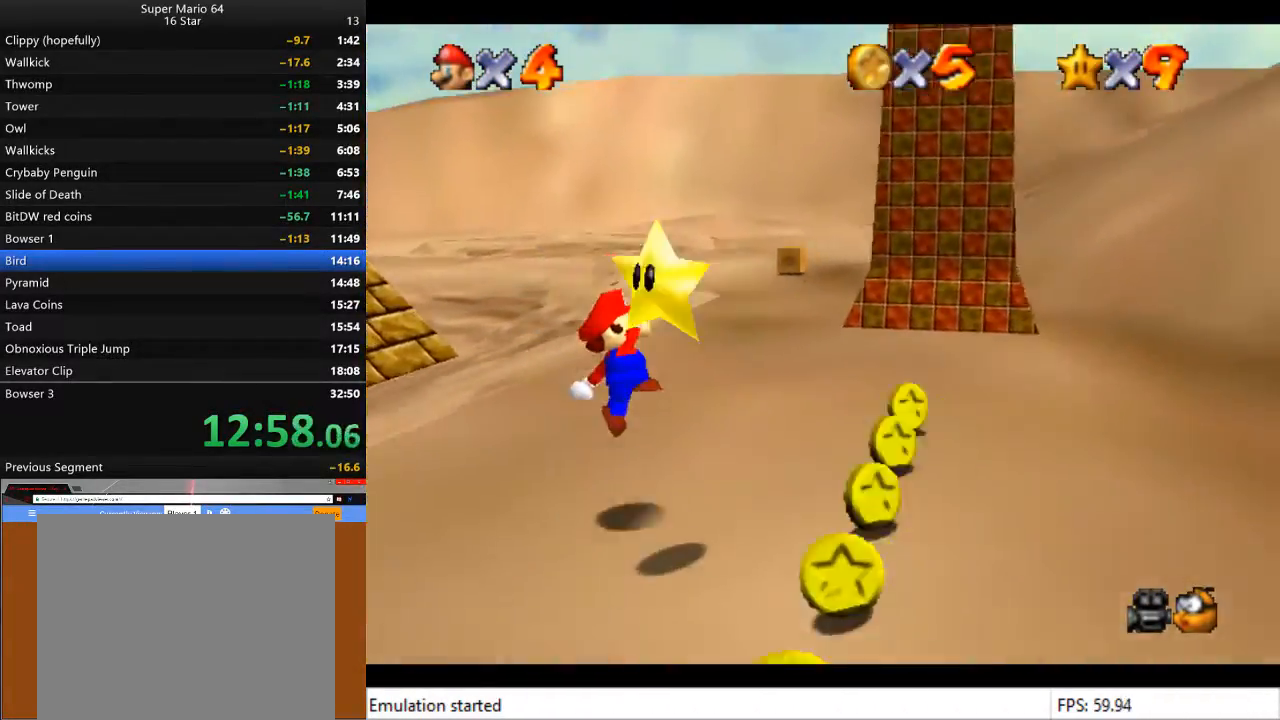
{"buttons": [], "left_stick": "left", "right_stick": "center", "events": [[67, "CROSS", "up"], [167, "CROSS", "down"], [167, "L2", "down"], [167, "left_stick", "down-left"], [233, "left_stick", "left"], [300, "L2", "up"], [333, "CROSS", "up"]]}